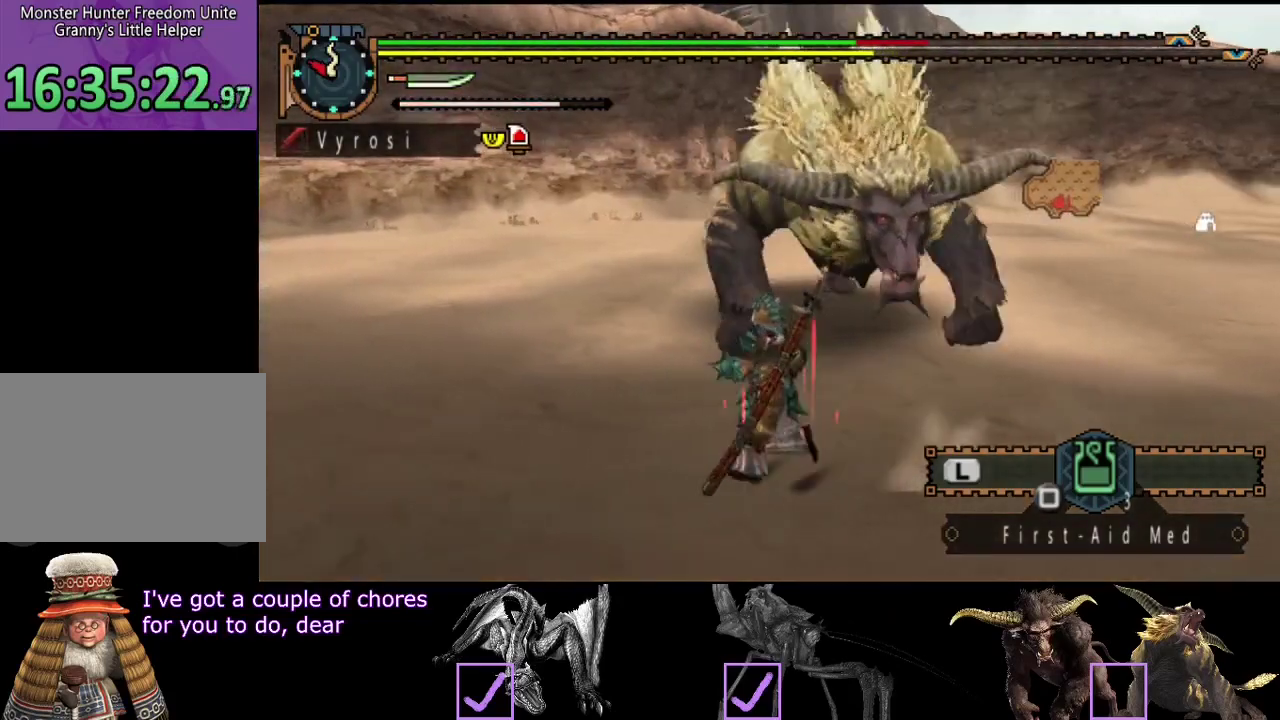
Gameplay with a controller (PlayStation layout); each line is a JSON object with the inputs held at the frame after it. "events" lists button and stick changes between this image and that frame as [ms after this image, input, new state], when the widget could be followed in between. Not read: L3 R3.
{"buttons": ["R2"], "left_stick": "left", "right_stick": "center", "events": [[217, "right_stick", "center"]]}
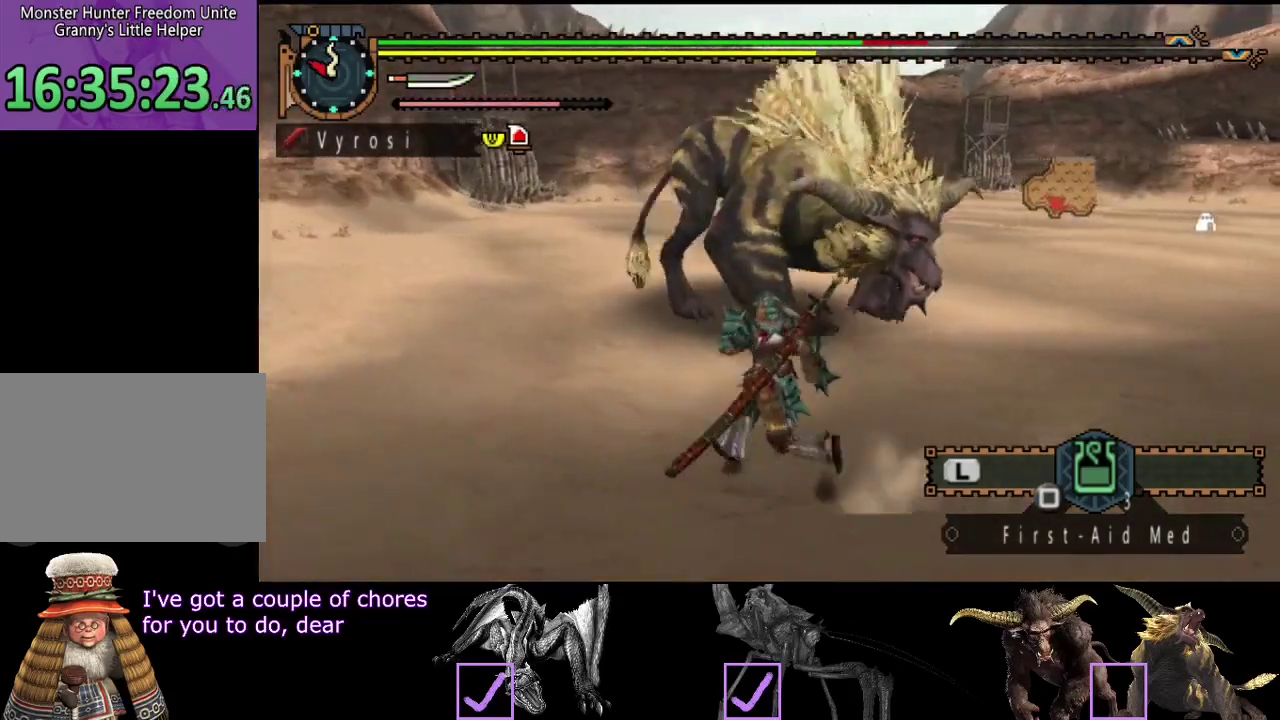
{"buttons": ["R2"], "left_stick": "left", "right_stick": "center", "events": [[267, "right_stick", "right"], [467, "right_stick", "center"]]}
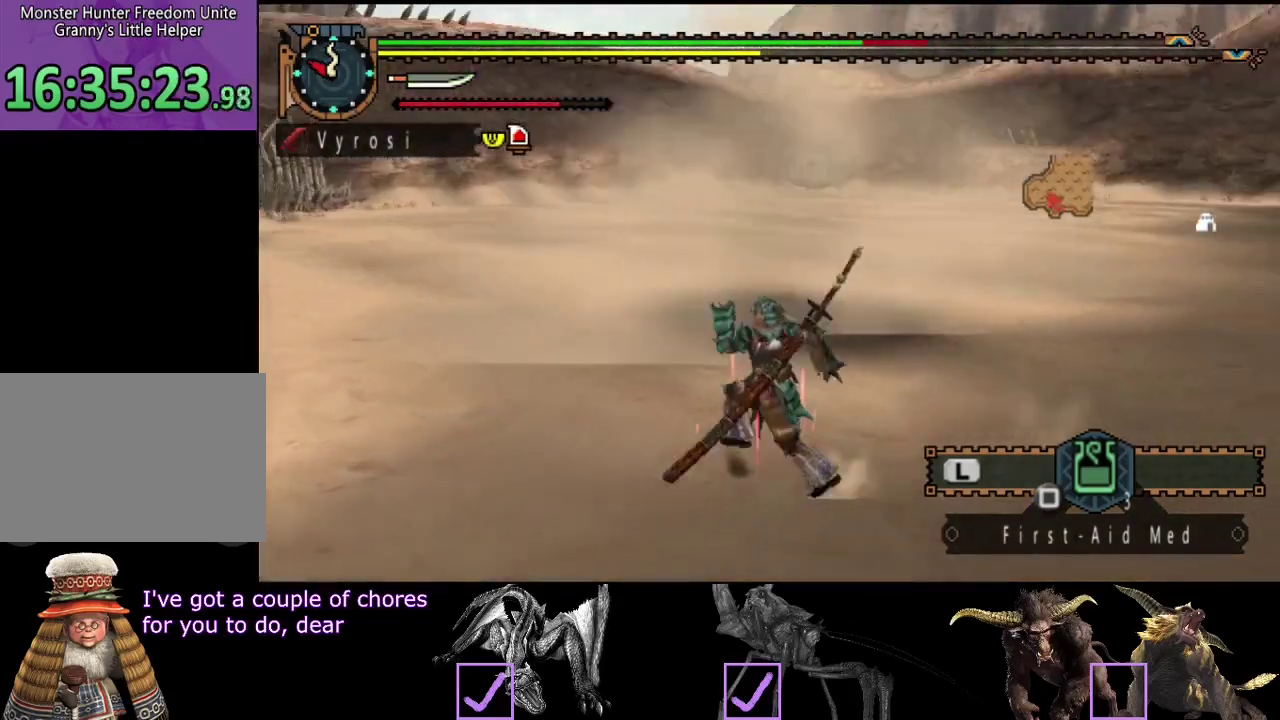
{"buttons": ["R2"], "left_stick": "left", "right_stick": "center", "events": []}
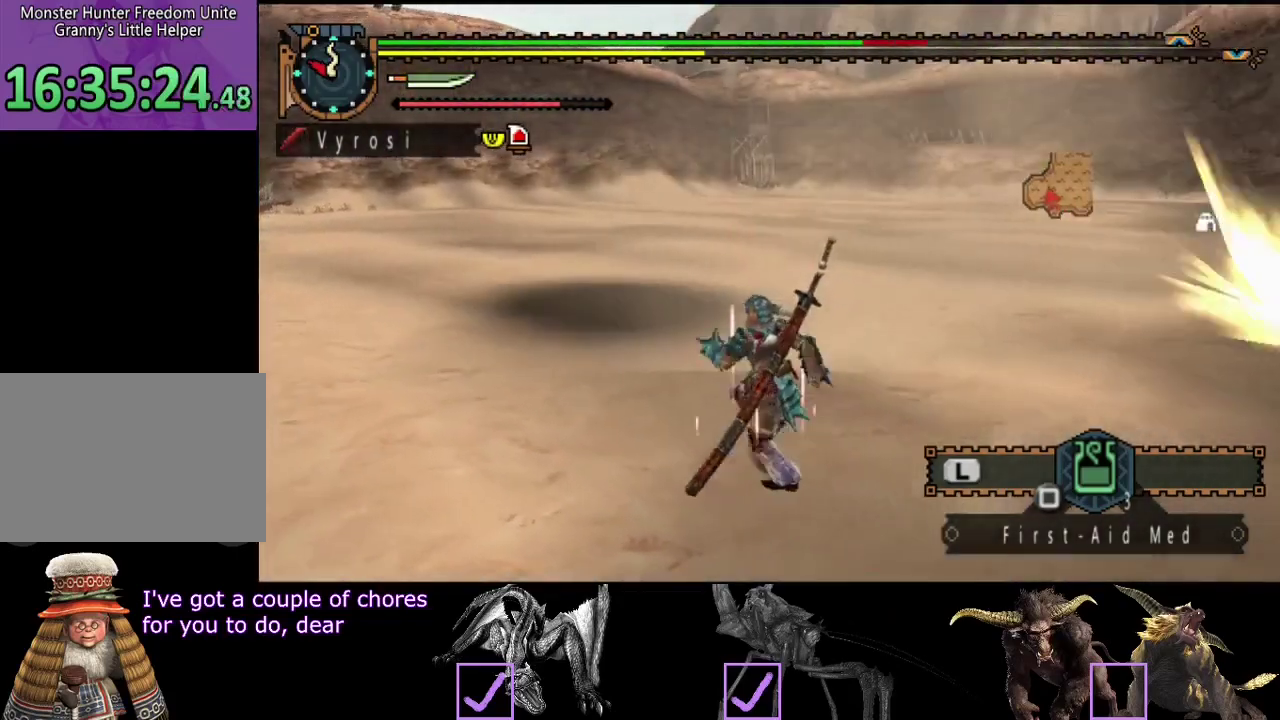
{"buttons": ["R2"], "left_stick": "up-left", "right_stick": "center", "events": [[167, "left_stick", "up-left"], [167, "right_stick", "left"], [350, "right_stick", "center"]]}
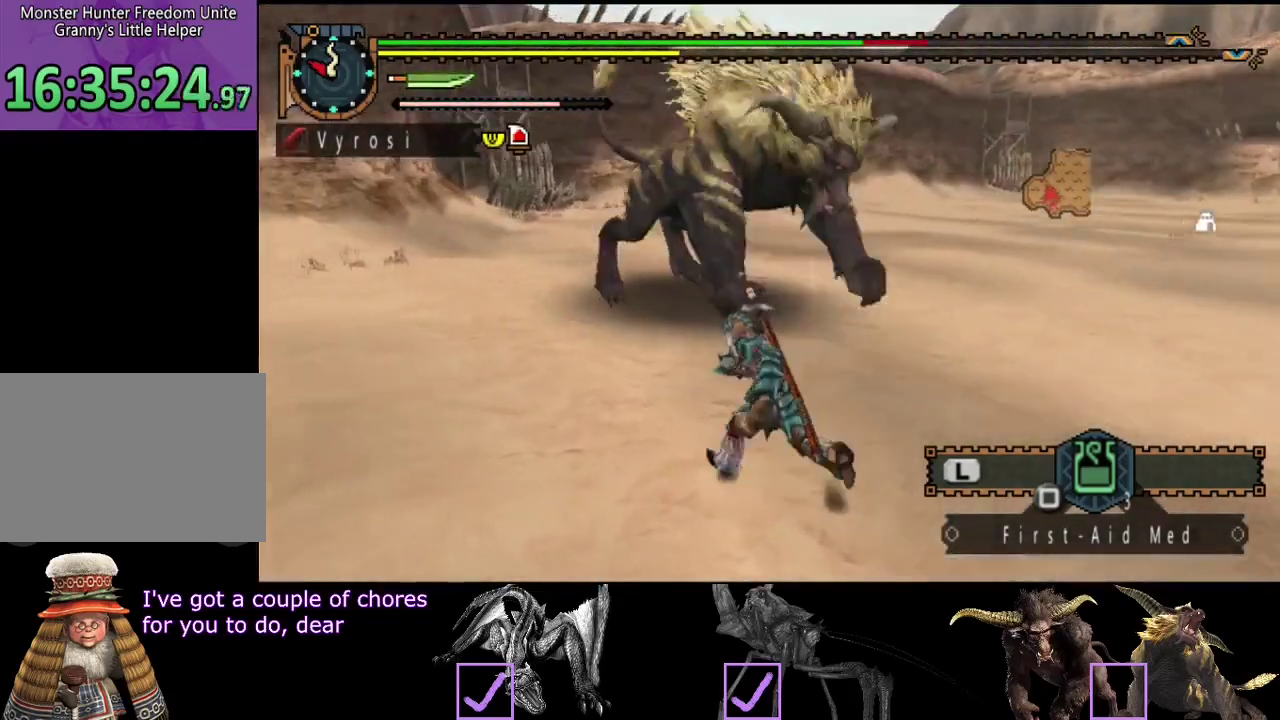
{"buttons": ["TRIANGLE", "R2"], "left_stick": "up", "right_stick": "center", "events": [[317, "left_stick", "up"], [450, "TRIANGLE", "down"]]}
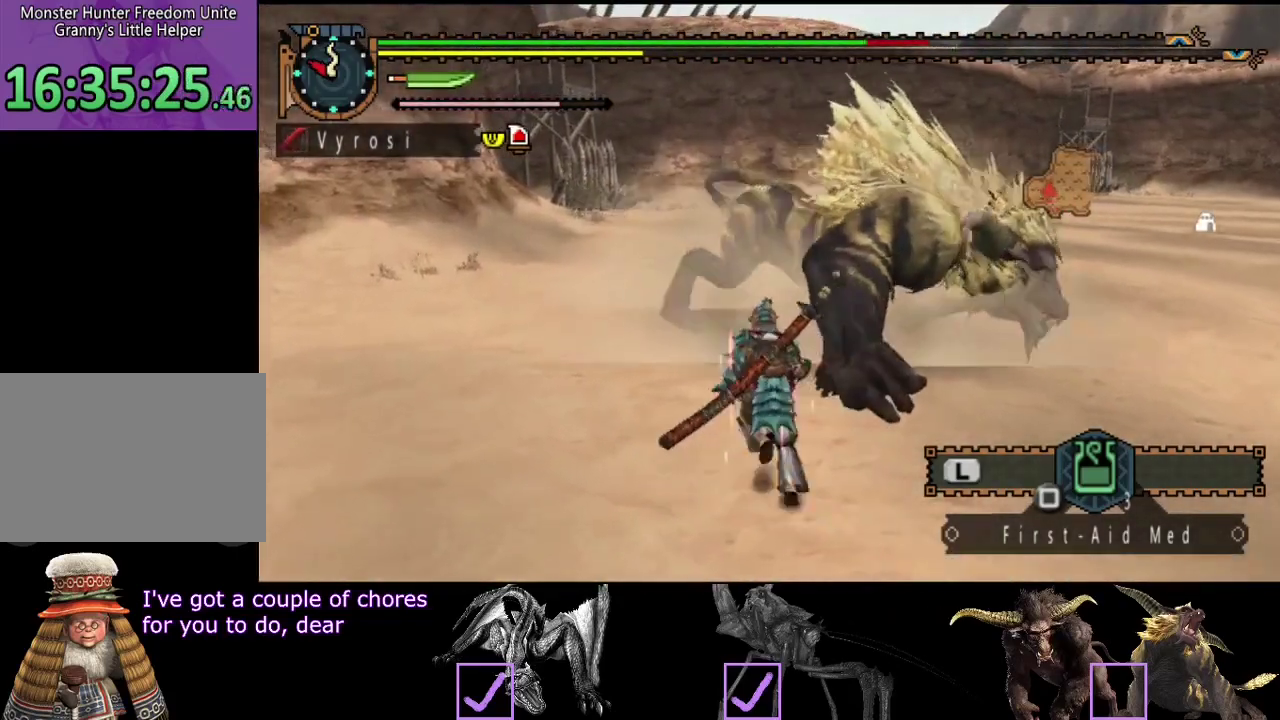
{"buttons": [], "left_stick": "up", "right_stick": "center", "events": [[17, "R2", "up"], [17, "TRIANGLE", "up"]]}
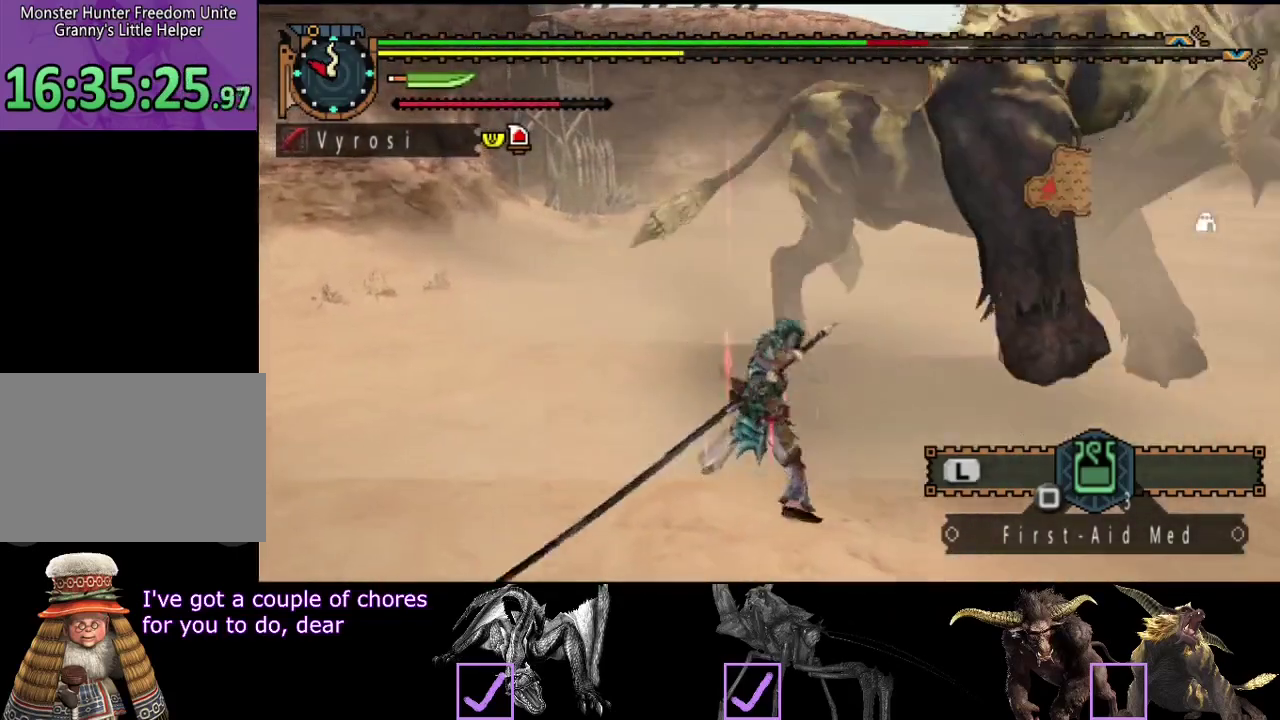
{"buttons": [], "left_stick": "up-right", "right_stick": "center", "events": [[167, "left_stick", "up-right"], [433, "CIRCLE", "down"], [500, "CIRCLE", "up"]]}
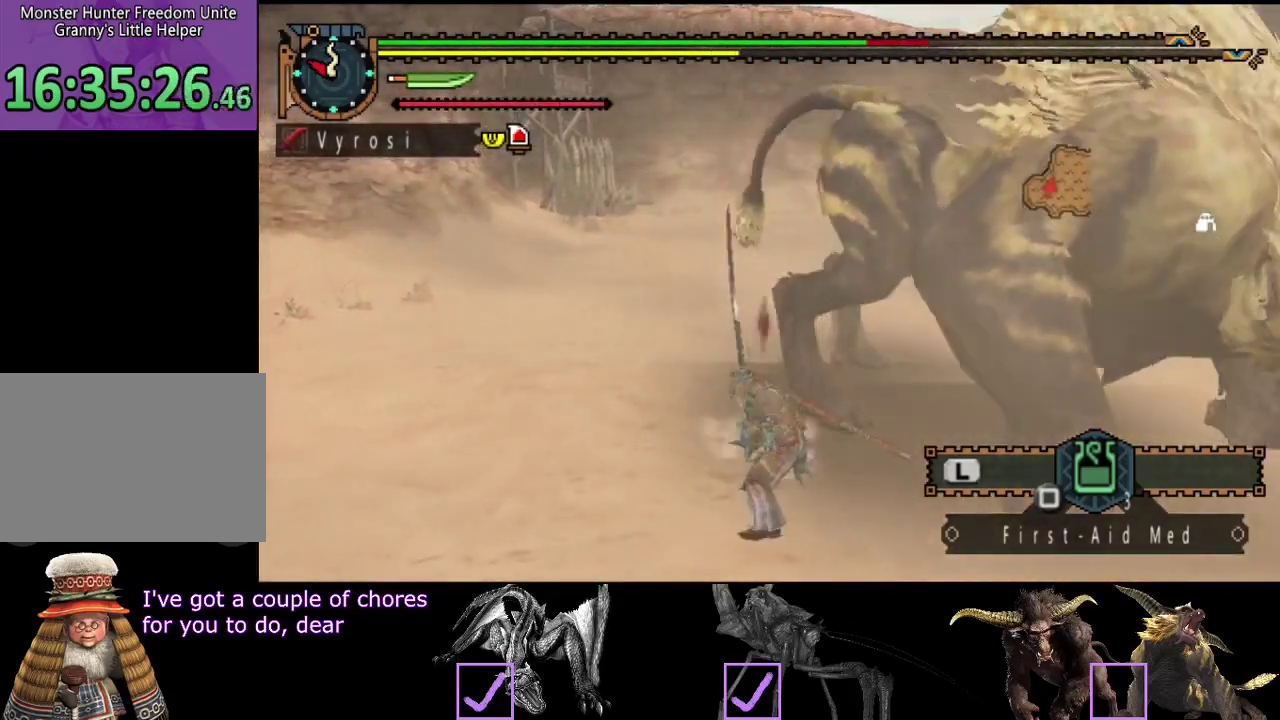
{"buttons": [], "left_stick": "up", "right_stick": "center", "events": [[67, "CIRCLE", "down"], [133, "CIRCLE", "up"], [200, "CIRCLE", "down"], [267, "left_stick", "up"], [433, "CIRCLE", "up"]]}
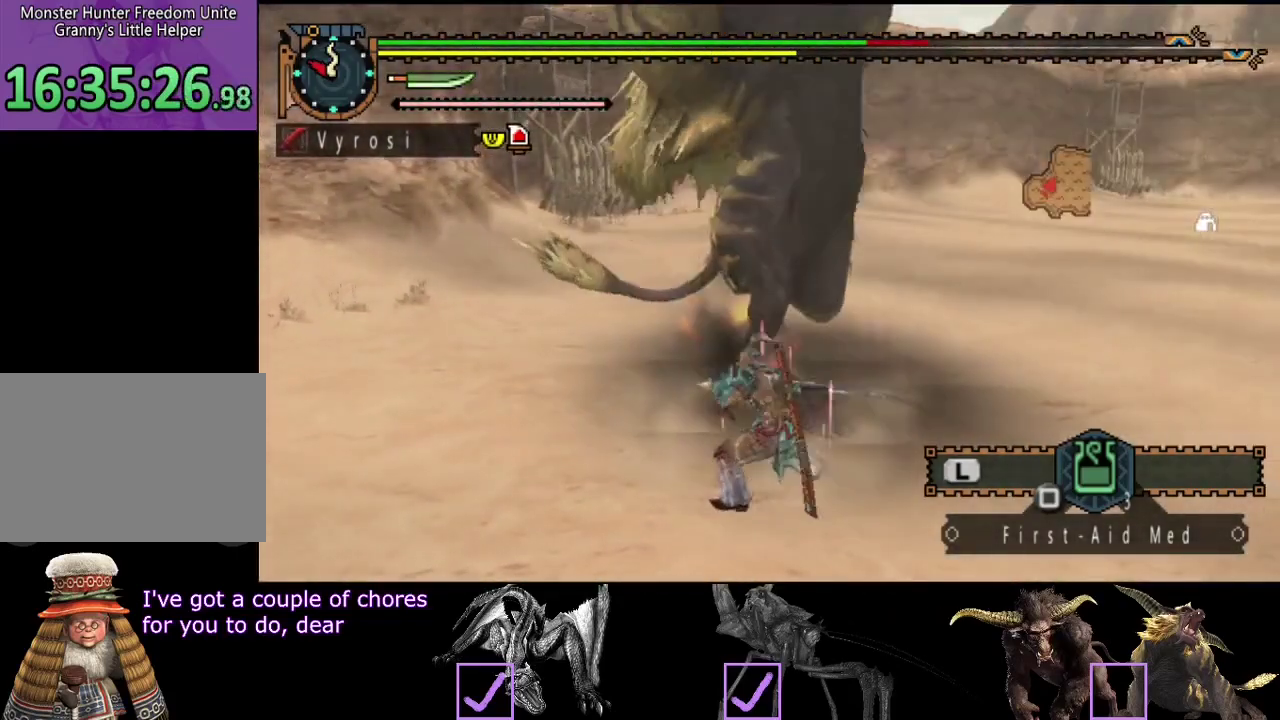
{"buttons": [], "left_stick": "left", "right_stick": "center", "events": [[50, "left_stick", "up-left"], [483, "left_stick", "left"]]}
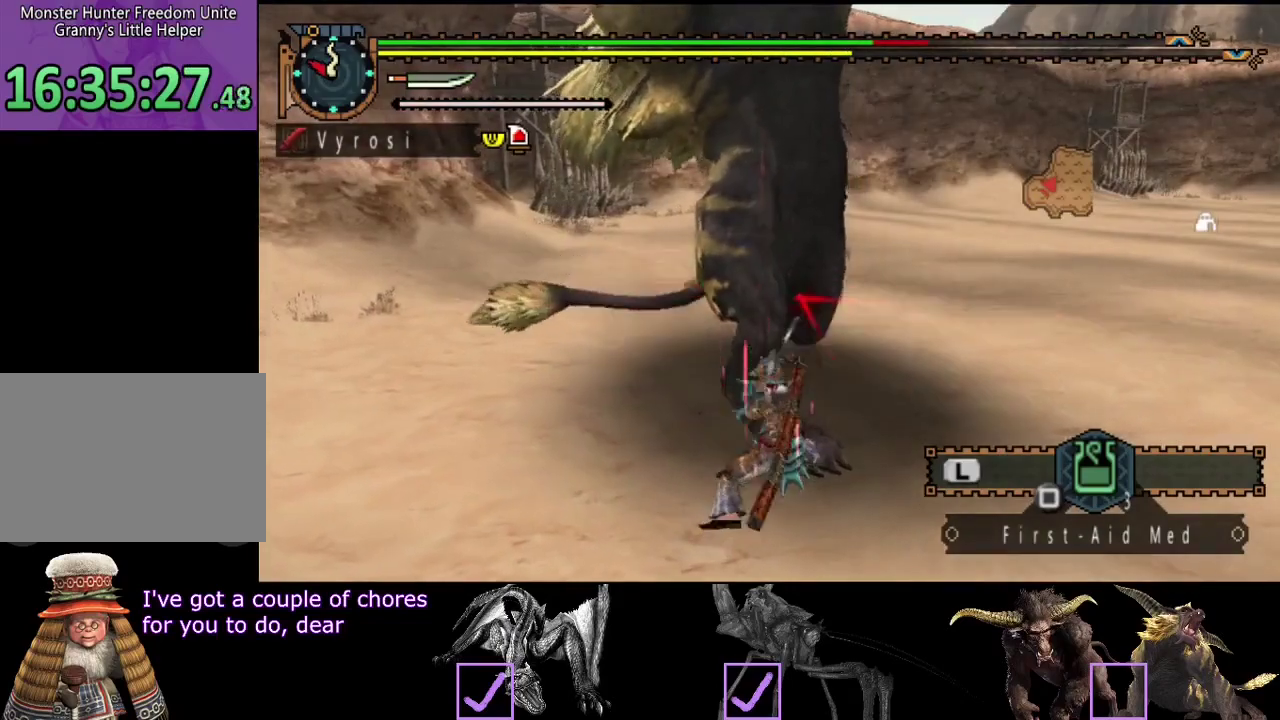
{"buttons": [], "left_stick": "left", "right_stick": "center", "events": []}
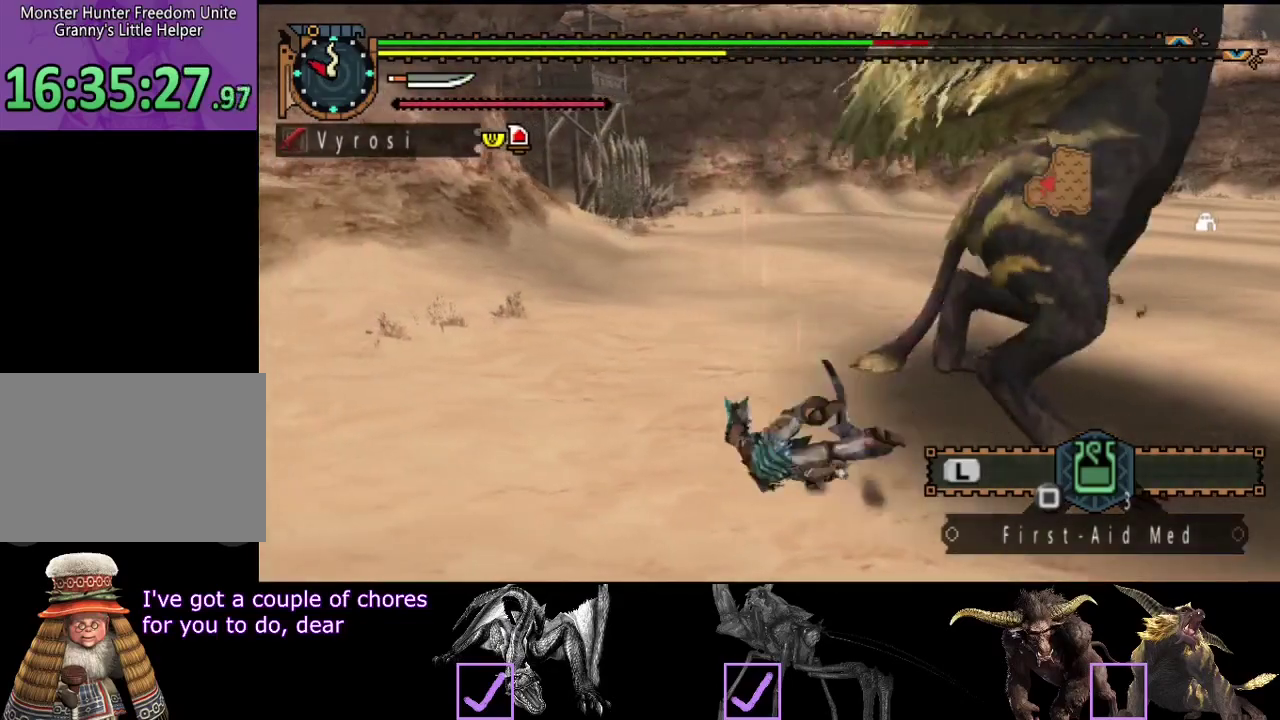
{"buttons": [], "left_stick": "center", "right_stick": "right", "events": [[17, "left_stick", "center"], [83, "right_stick", "down-right"], [183, "right_stick", "right"]]}
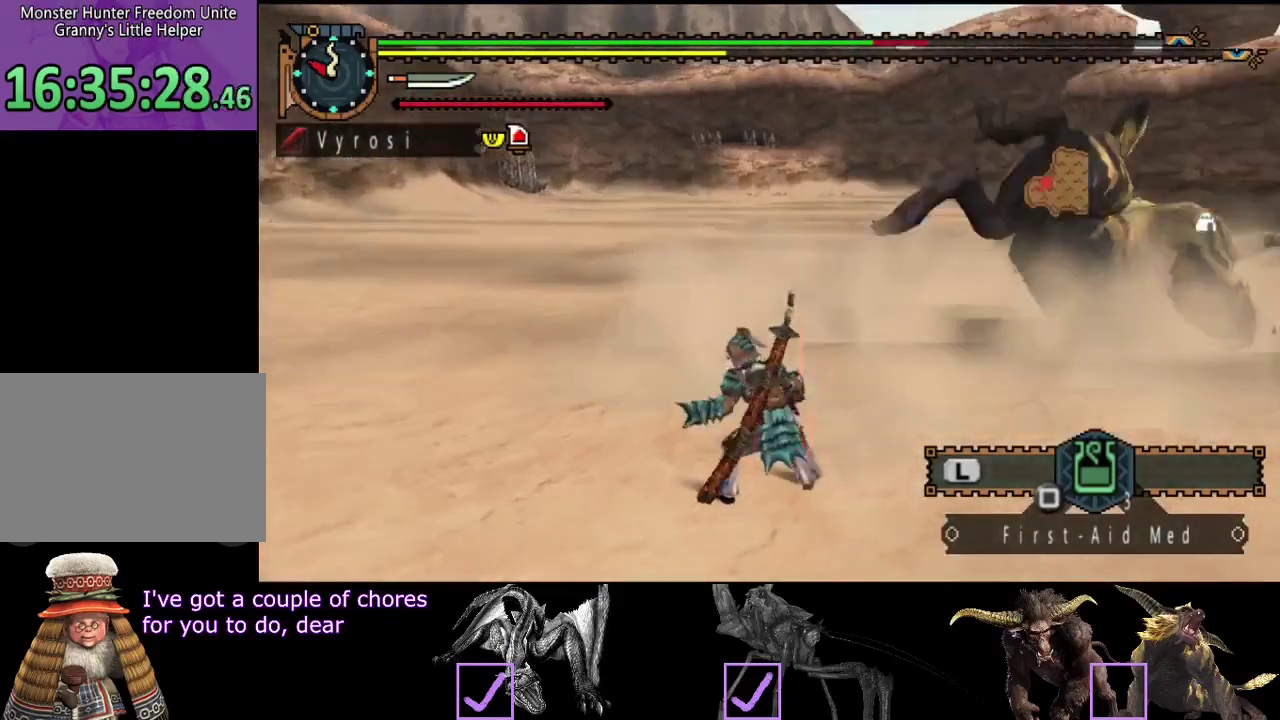
{"buttons": ["R2"], "left_stick": "center", "right_stick": "center", "events": [[50, "right_stick", "center"], [417, "R2", "down"]]}
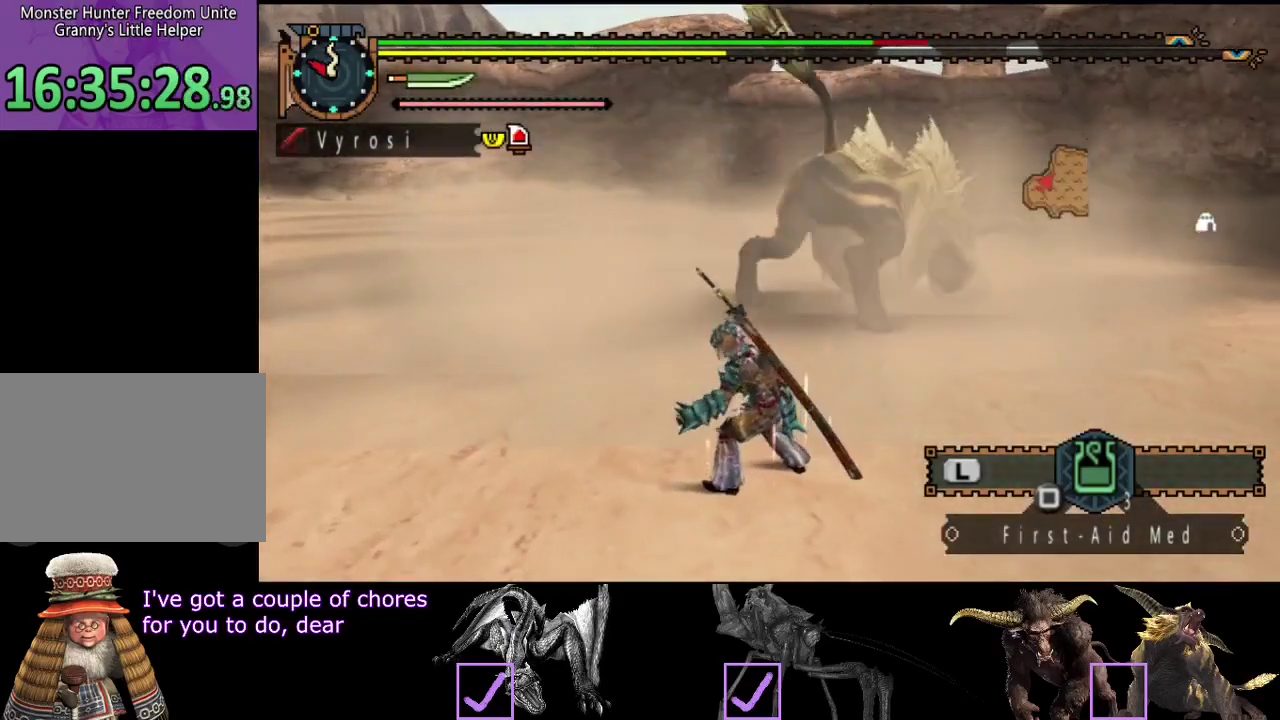
{"buttons": ["R2"], "left_stick": "center", "right_stick": "center", "events": []}
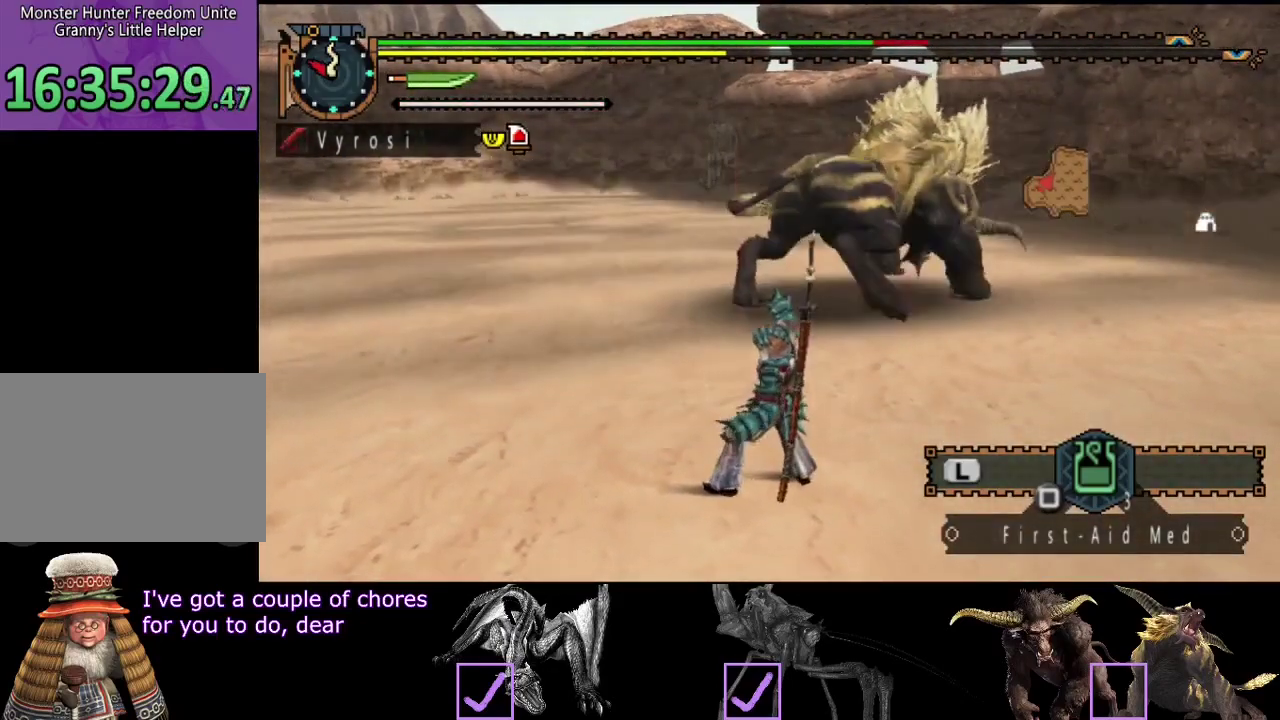
{"buttons": [], "left_stick": "down-left", "right_stick": "center", "events": [[33, "R2", "up"], [333, "left_stick", "down-left"]]}
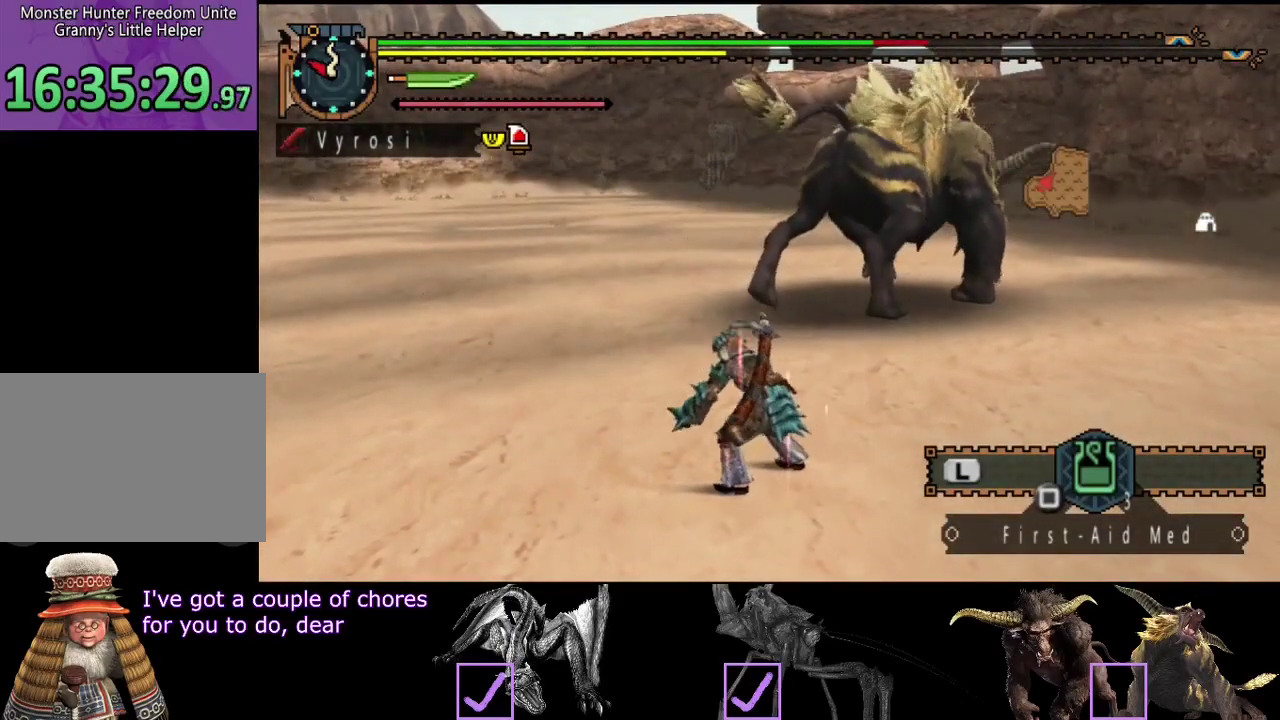
{"buttons": [], "left_stick": "left", "right_stick": "center", "events": [[500, "left_stick", "left"]]}
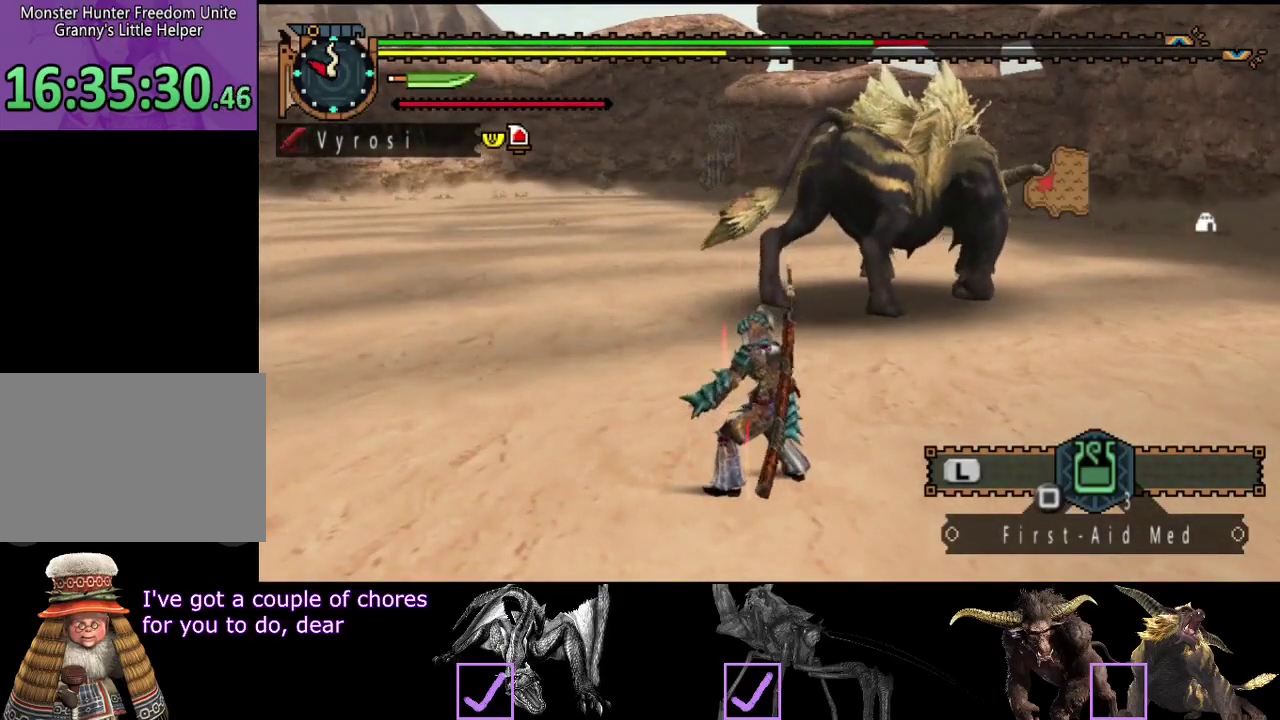
{"buttons": ["R2"], "left_stick": "left", "right_stick": "right", "events": [[67, "left_stick", "down-left"], [117, "left_stick", "left"], [383, "R2", "down"], [383, "right_stick", "right"]]}
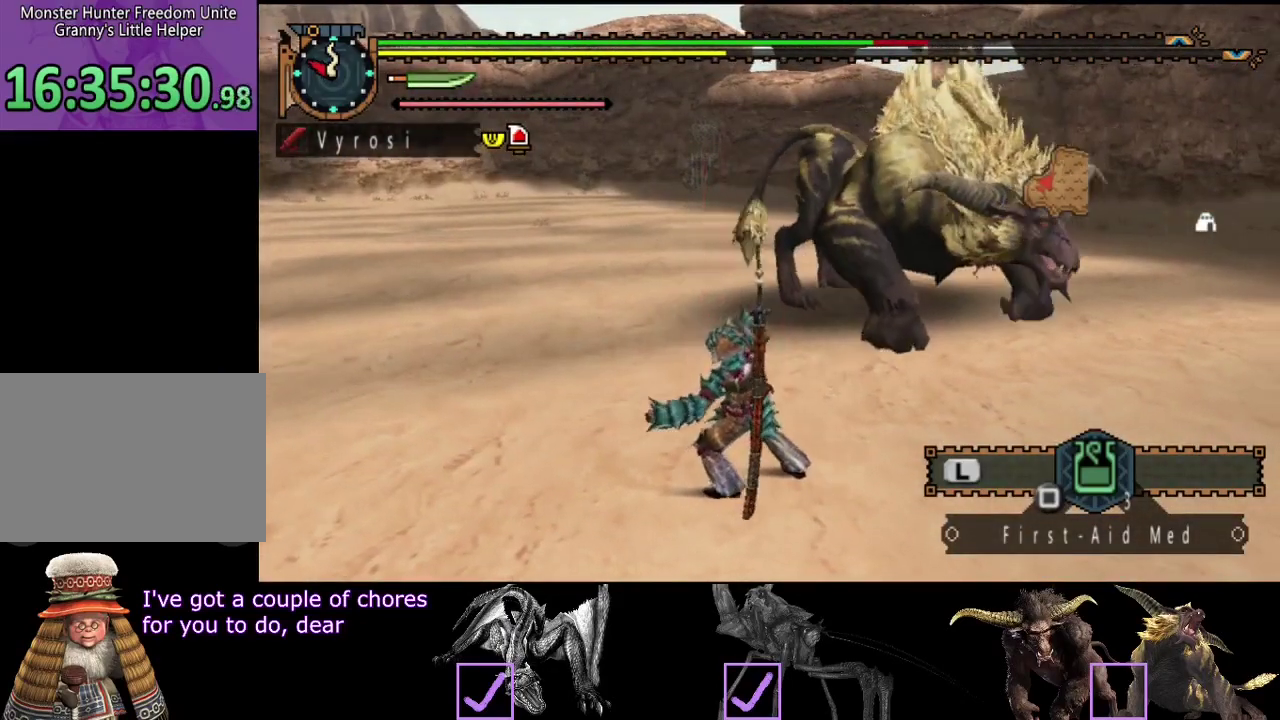
{"buttons": ["R2"], "left_stick": "left", "right_stick": "center", "events": [[150, "right_stick", "center"]]}
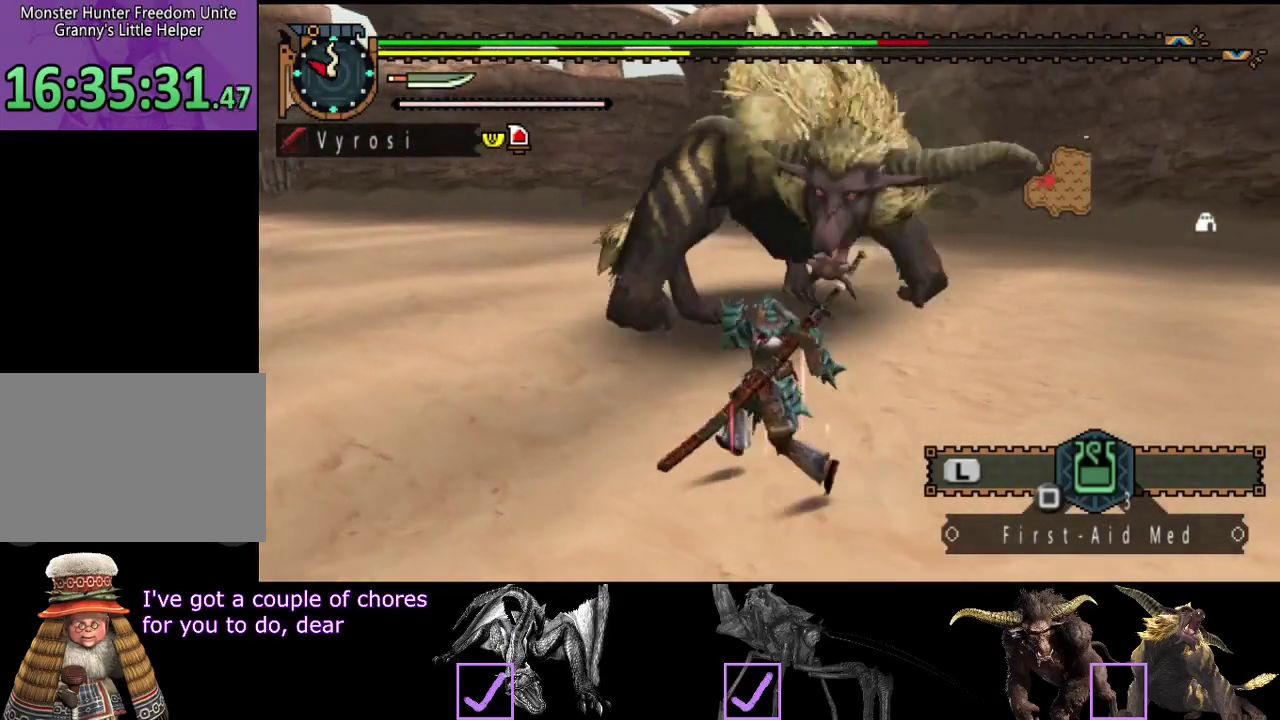
{"buttons": ["R2"], "left_stick": "left", "right_stick": "center", "events": [[150, "right_stick", "right"], [300, "right_stick", "center"]]}
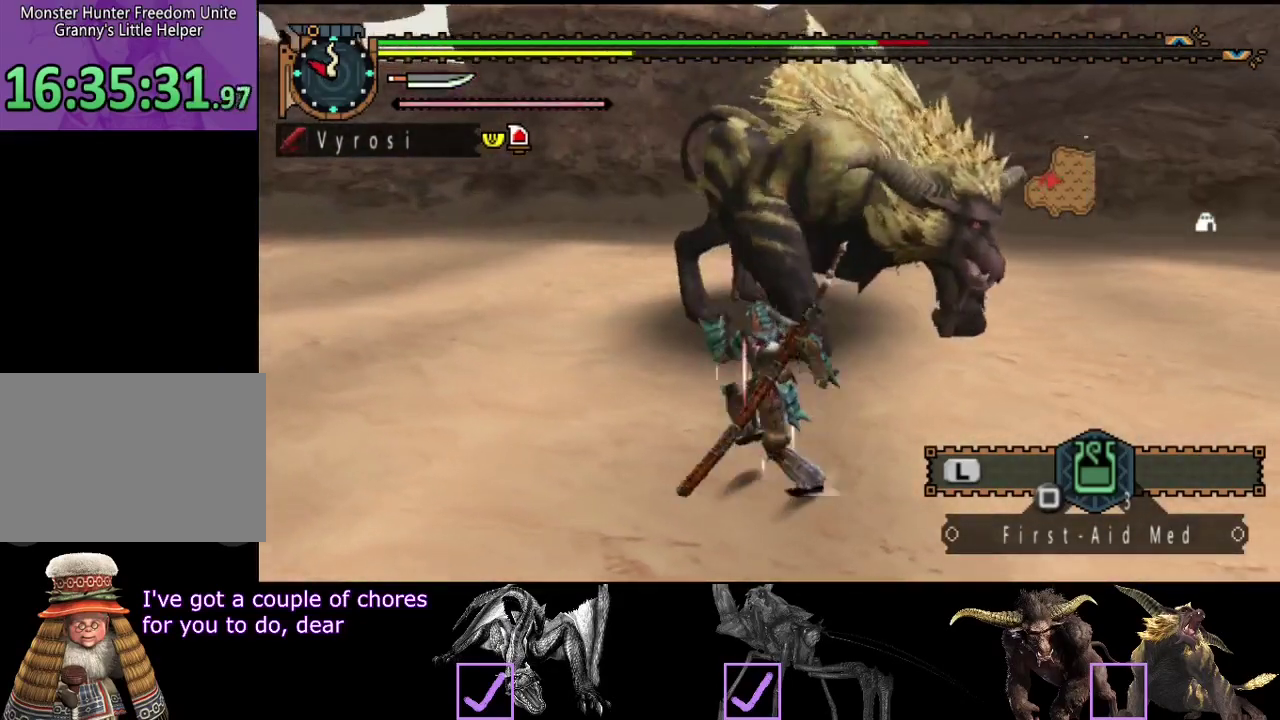
{"buttons": ["R2"], "left_stick": "left", "right_stick": "center", "events": [[200, "right_stick", "right"], [333, "right_stick", "center"]]}
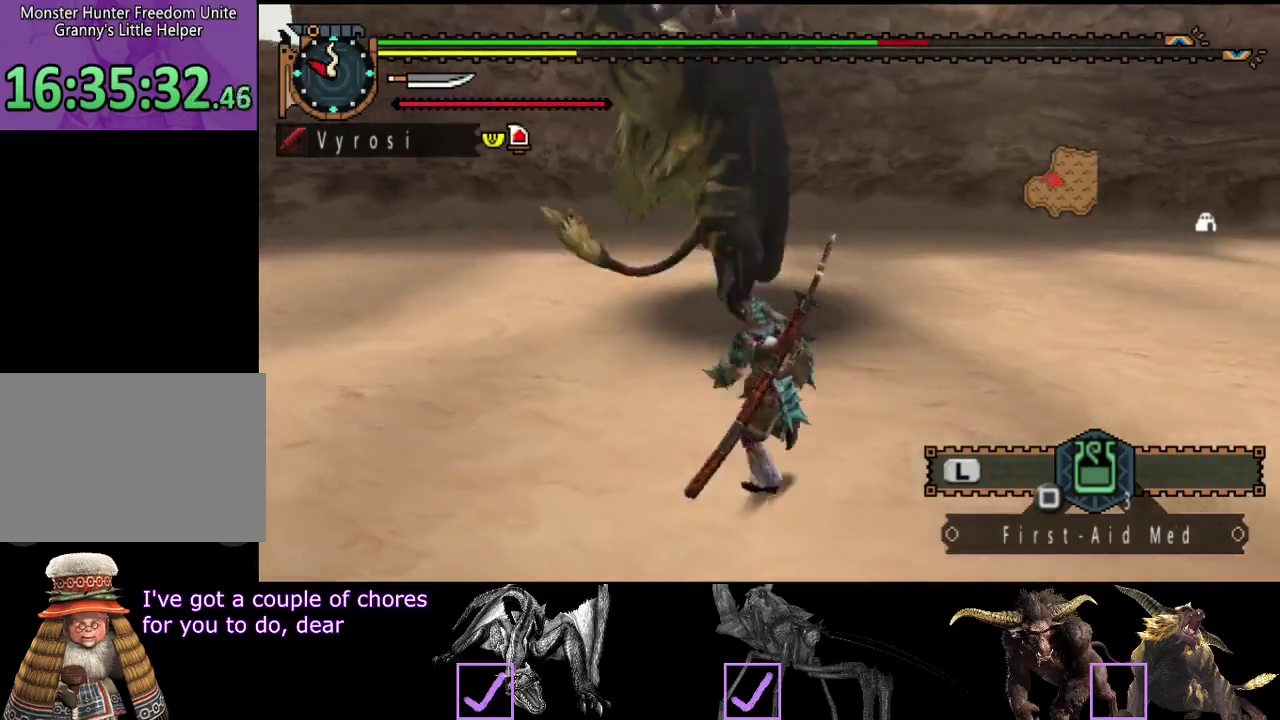
{"buttons": ["R2"], "left_stick": "up-right", "right_stick": "center", "events": [[100, "left_stick", "up-left"], [433, "left_stick", "up"], [500, "left_stick", "up-right"]]}
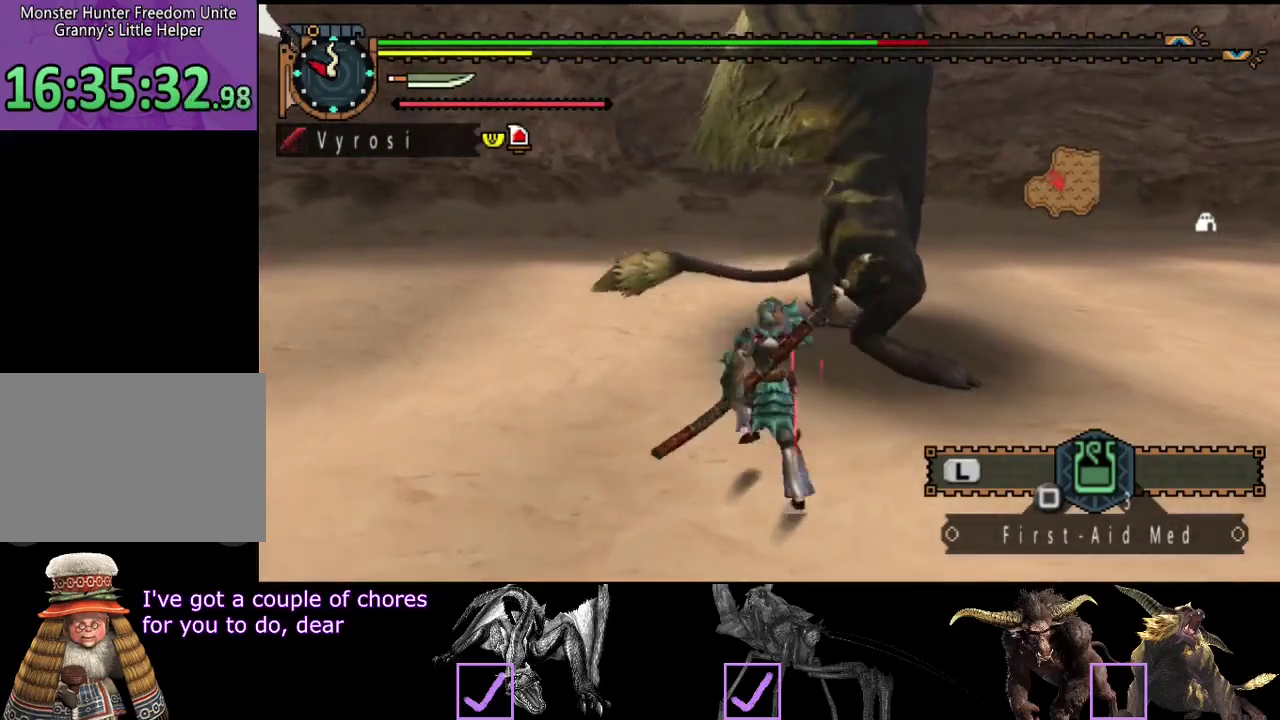
{"buttons": [], "left_stick": "up-right", "right_stick": "right", "events": [[33, "CIRCLE", "down"], [33, "TRIANGLE", "down"], [133, "R2", "up"], [133, "TRIANGLE", "up"], [133, "left_stick", "right"], [167, "CIRCLE", "up"], [300, "right_stick", "right"], [333, "left_stick", "up-right"]]}
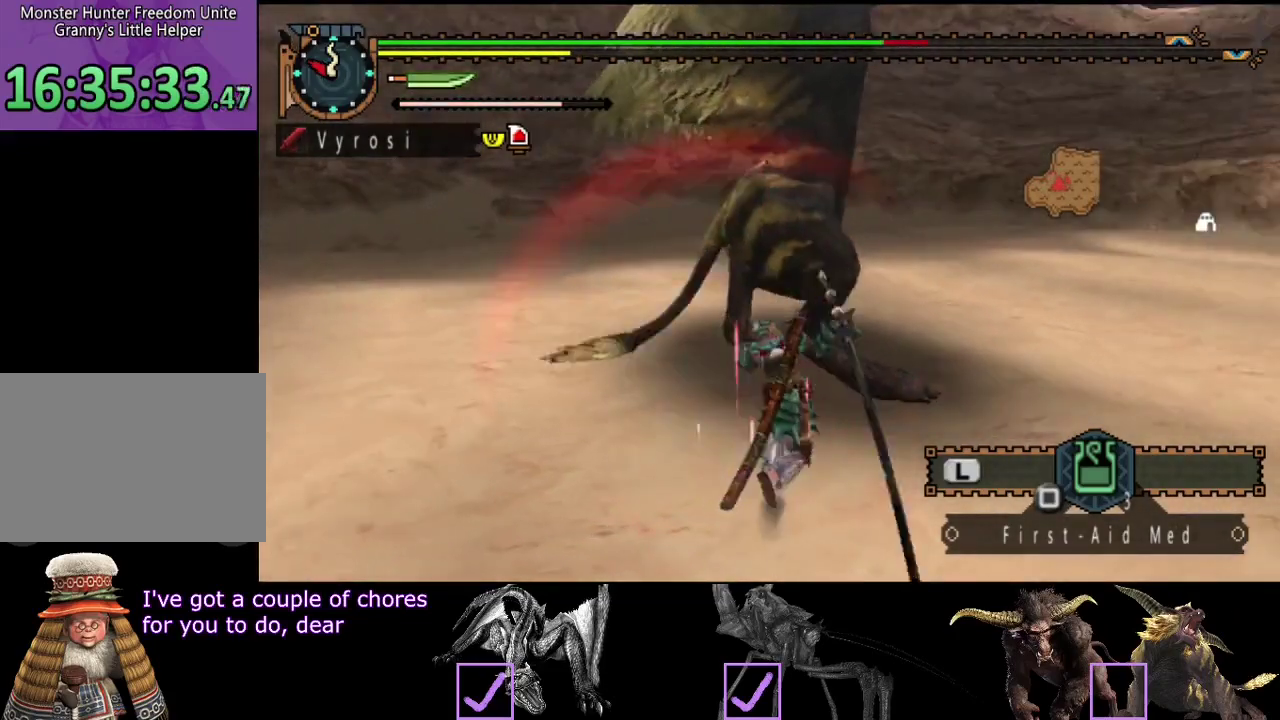
{"buttons": ["TRIANGLE"], "left_stick": "up-right", "right_stick": "center", "events": [[50, "right_stick", "center"], [117, "left_stick", "center"], [250, "TRIANGLE", "down"], [283, "left_stick", "right"], [350, "left_stick", "up-right"]]}
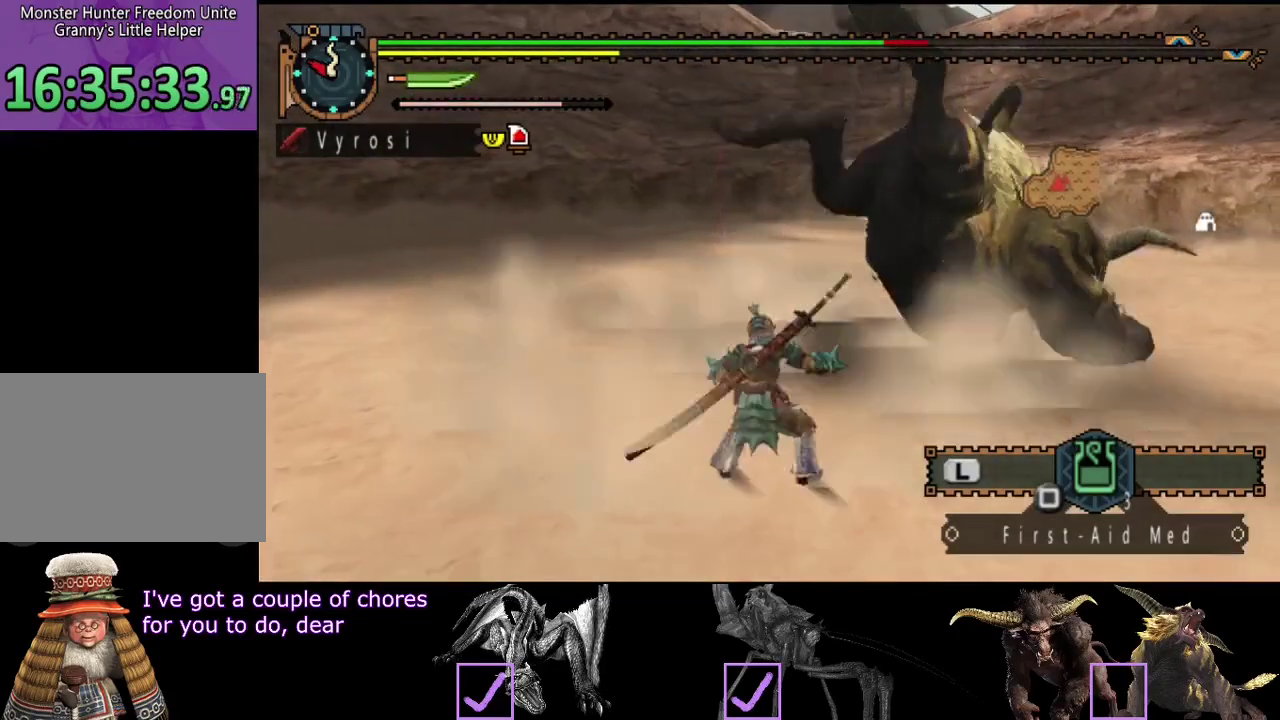
{"buttons": [], "left_stick": "center", "right_stick": "center", "events": [[50, "TRIANGLE", "up"], [117, "TRIANGLE", "down"], [183, "TRIANGLE", "up"], [250, "left_stick", "center"]]}
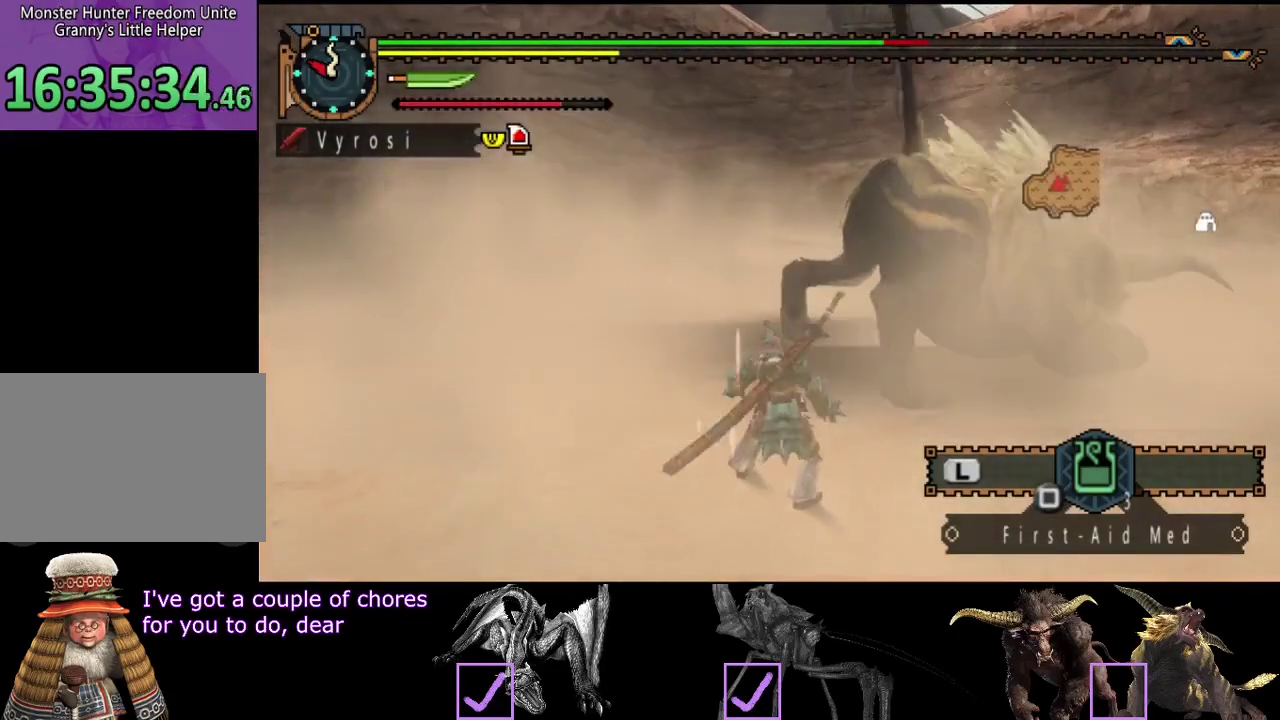
{"buttons": [], "left_stick": "center", "right_stick": "center", "events": []}
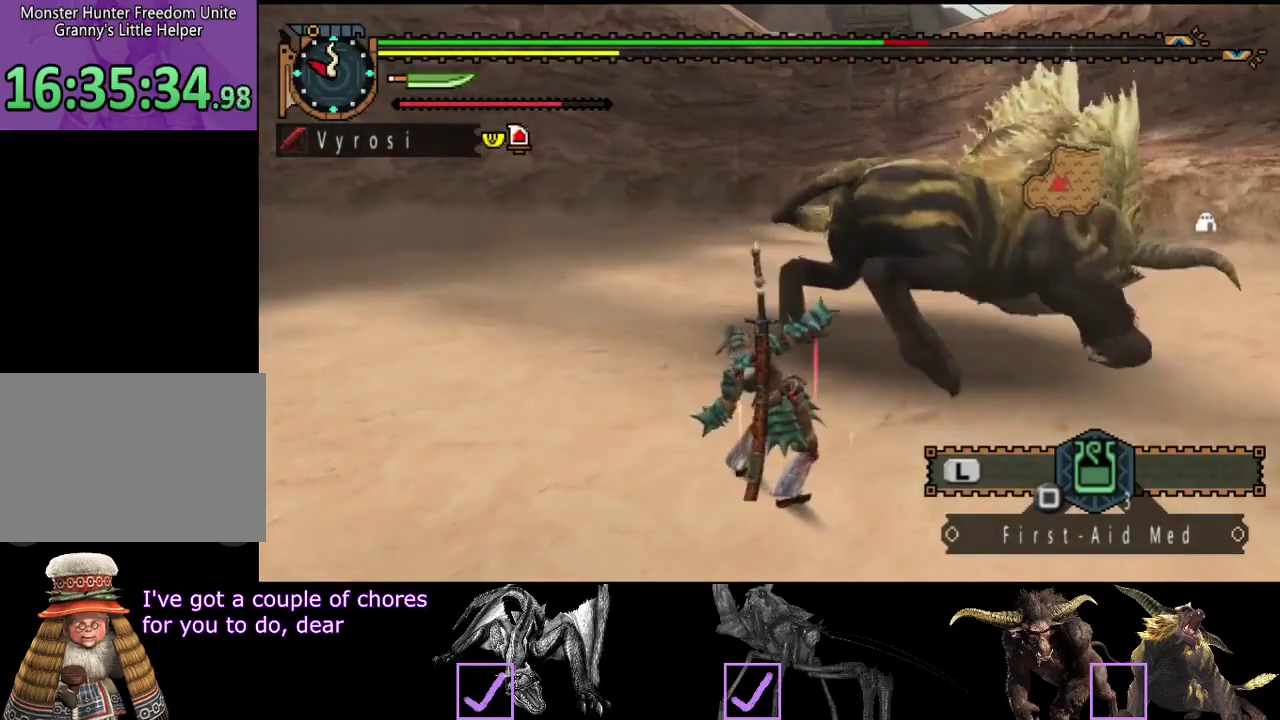
{"buttons": [], "left_stick": "left", "right_stick": "right", "events": [[300, "left_stick", "left"], [333, "right_stick", "right"]]}
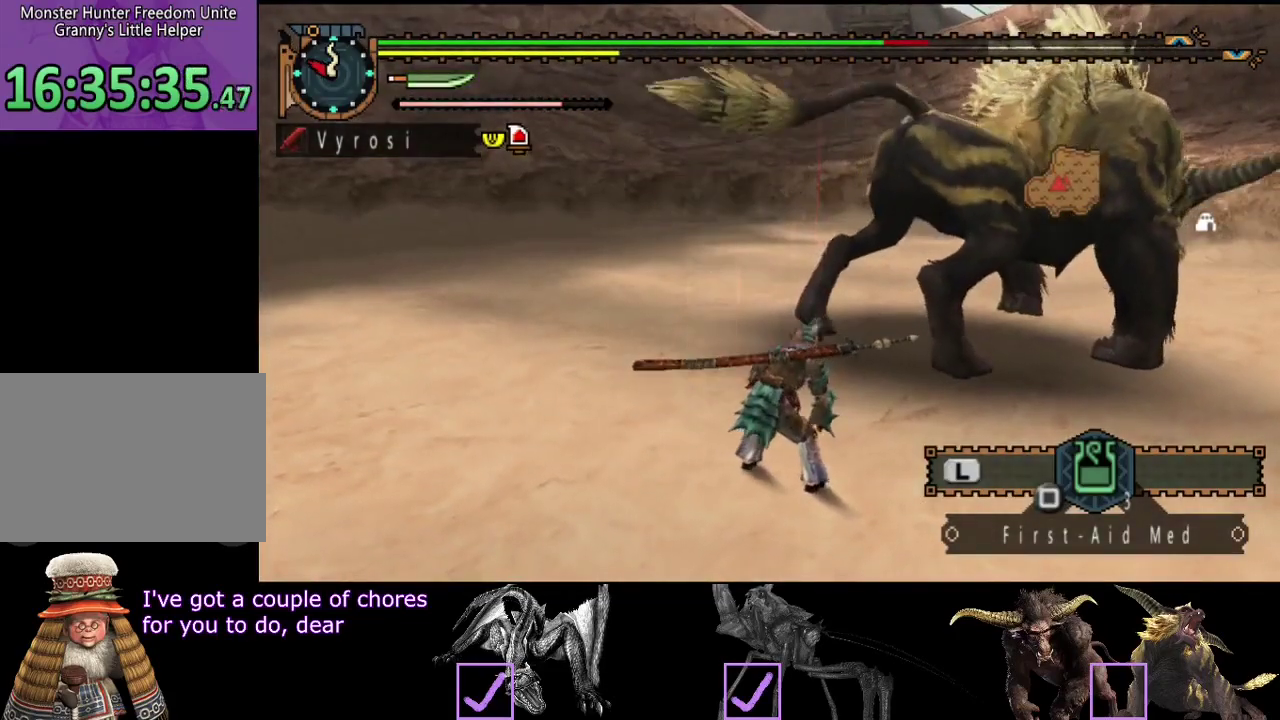
{"buttons": [], "left_stick": "left", "right_stick": "right", "events": [[100, "right_stick", "center"], [350, "right_stick", "right"]]}
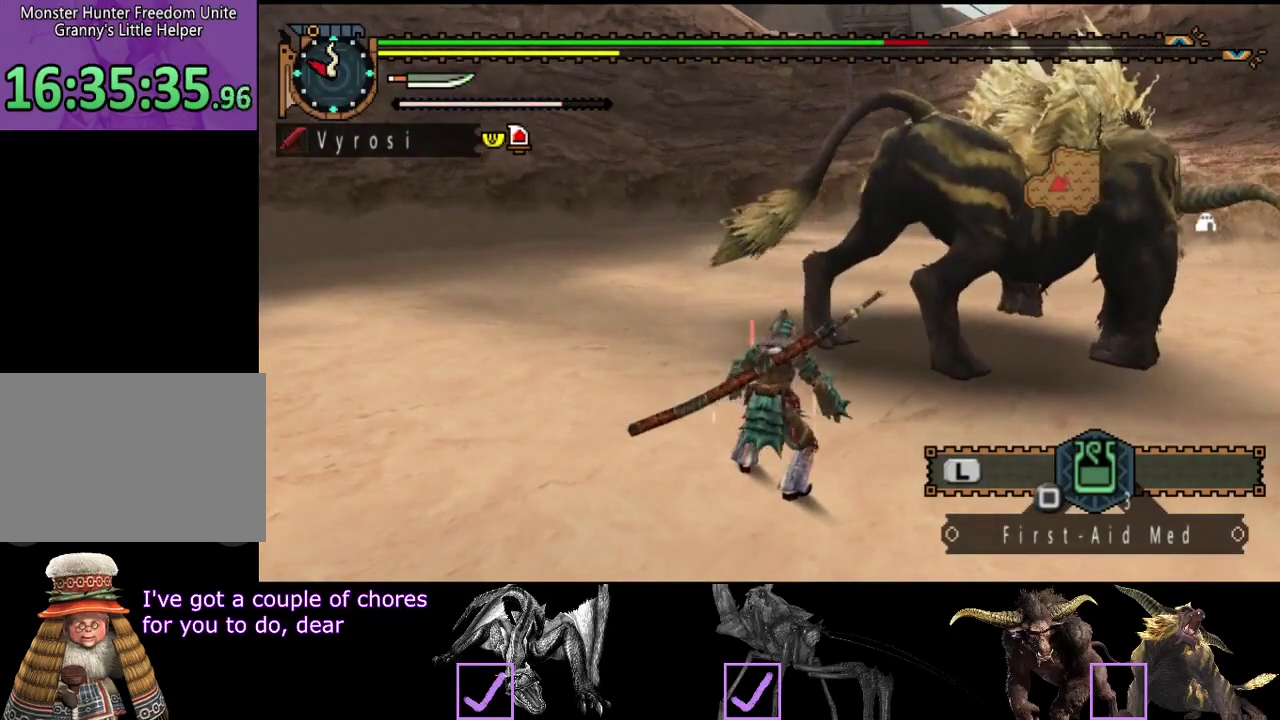
{"buttons": [], "left_stick": "left", "right_stick": "right", "events": []}
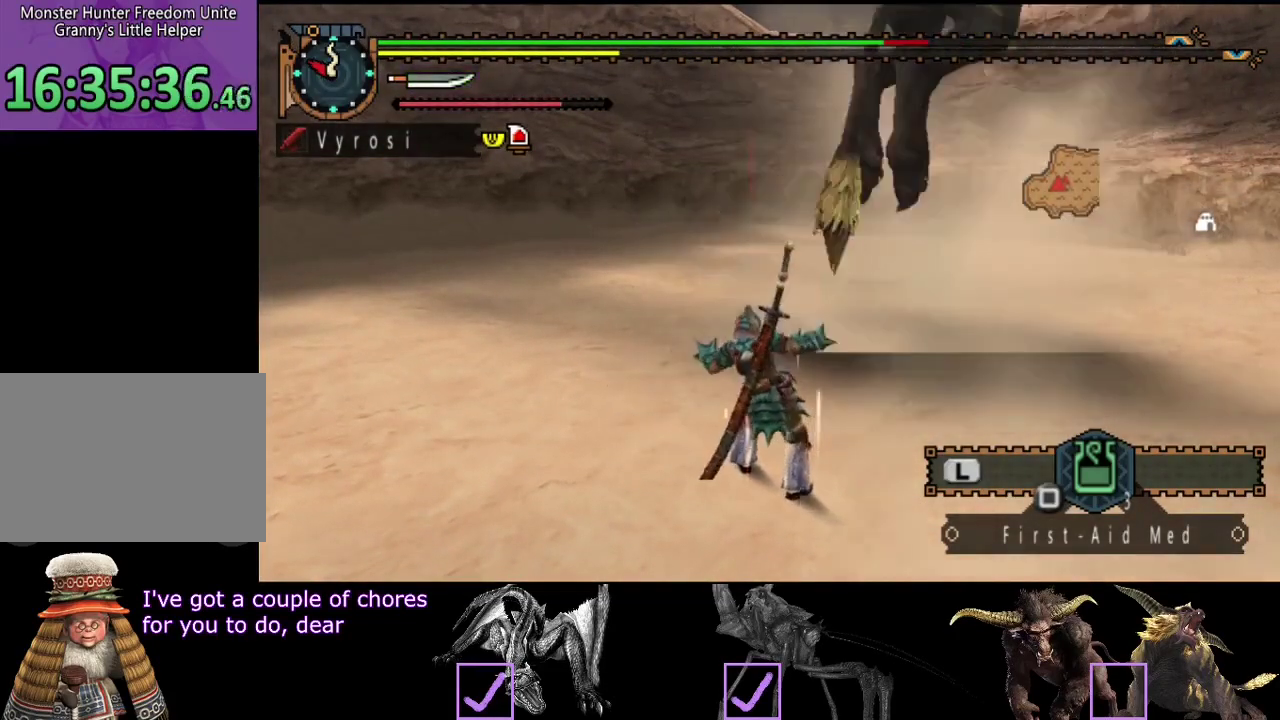
{"buttons": ["R2"], "left_stick": "down-left", "right_stick": "center", "events": [[250, "R2", "down"], [317, "left_stick", "down-left"], [383, "right_stick", "center"]]}
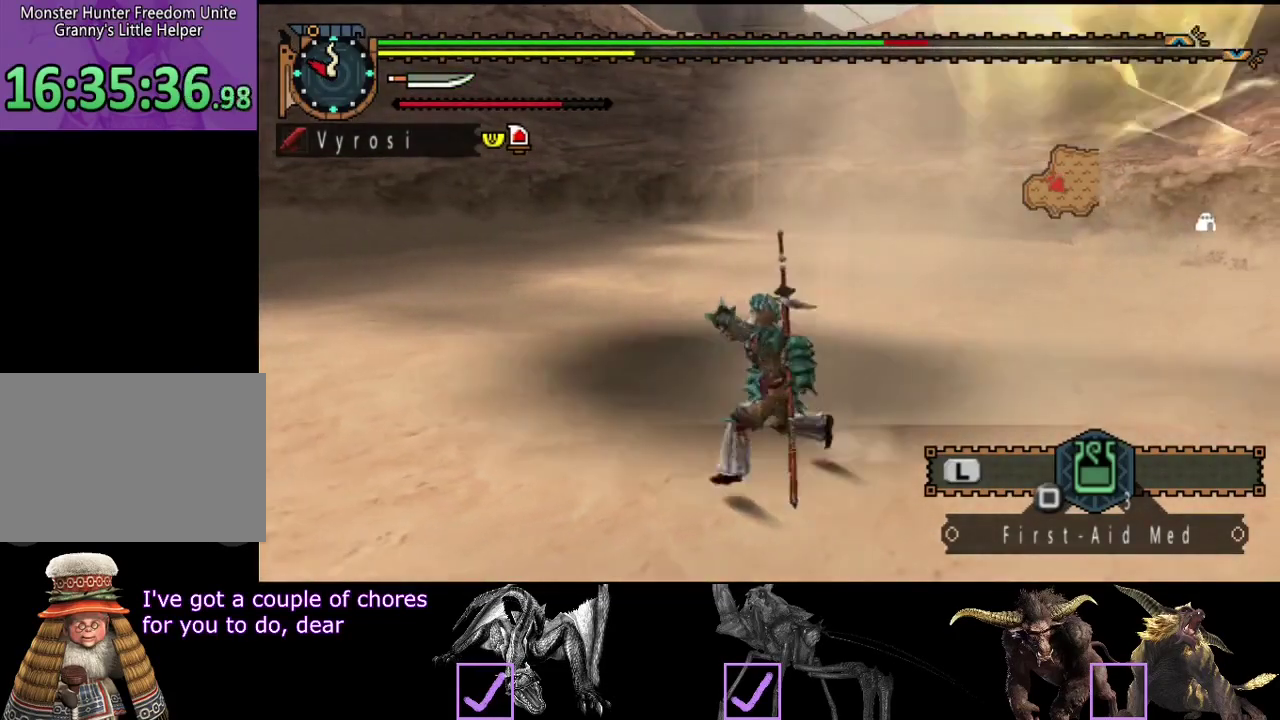
{"buttons": ["R2"], "left_stick": "left", "right_stick": "center", "events": [[400, "left_stick", "left"]]}
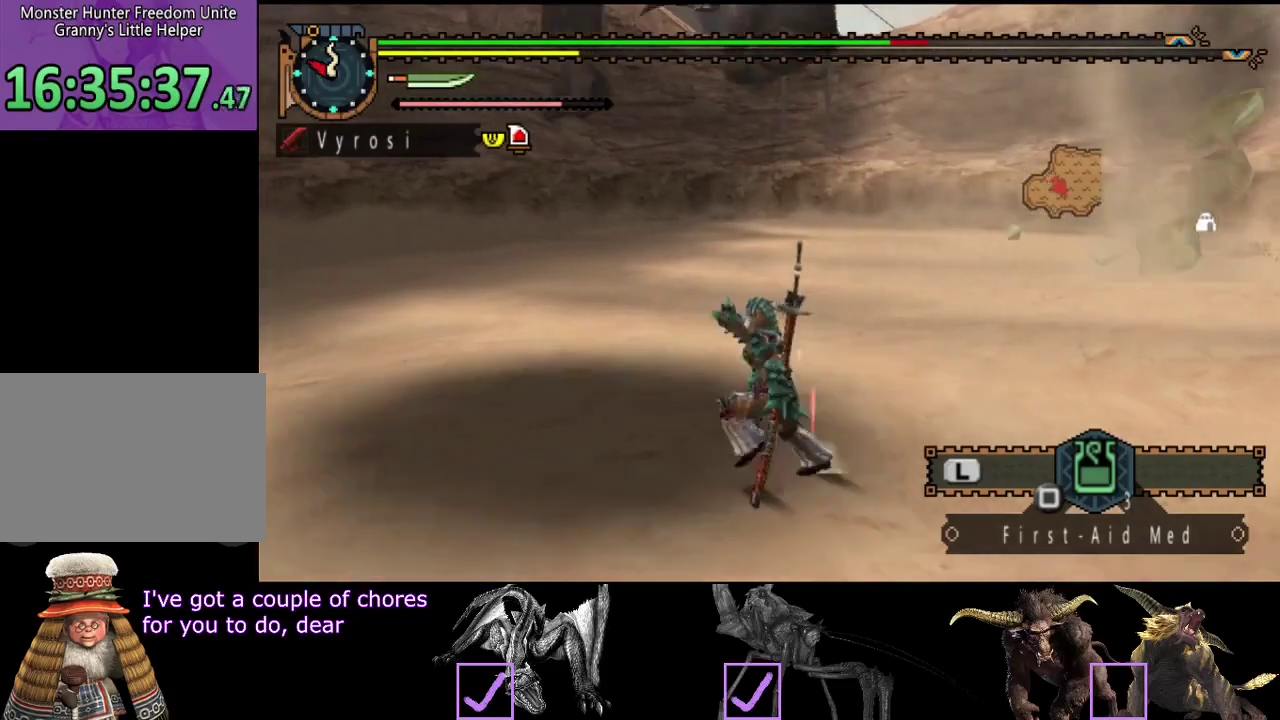
{"buttons": [], "left_stick": "up-left", "right_stick": "center", "events": [[33, "CIRCLE", "down"], [67, "TRIANGLE", "down"], [167, "TRIANGLE", "up"], [200, "CIRCLE", "up"], [200, "R2", "up"], [267, "right_stick", "down-left"], [317, "right_stick", "left"], [483, "left_stick", "up-left"], [483, "right_stick", "center"]]}
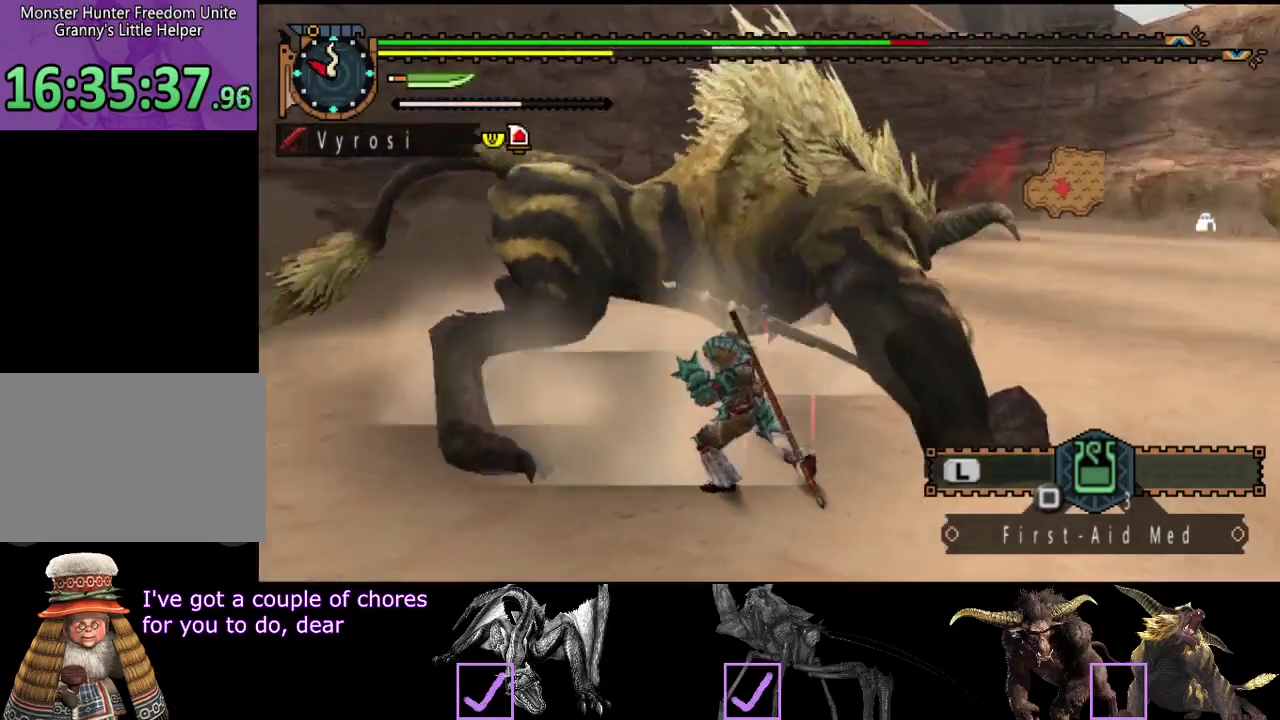
{"buttons": ["TRIANGLE"], "left_stick": "center", "right_stick": "center", "events": [[50, "TRIANGLE", "down"], [150, "TRIANGLE", "up"], [217, "TRIANGLE", "down"], [250, "left_stick", "center"], [383, "TRIANGLE", "up"], [450, "TRIANGLE", "down"]]}